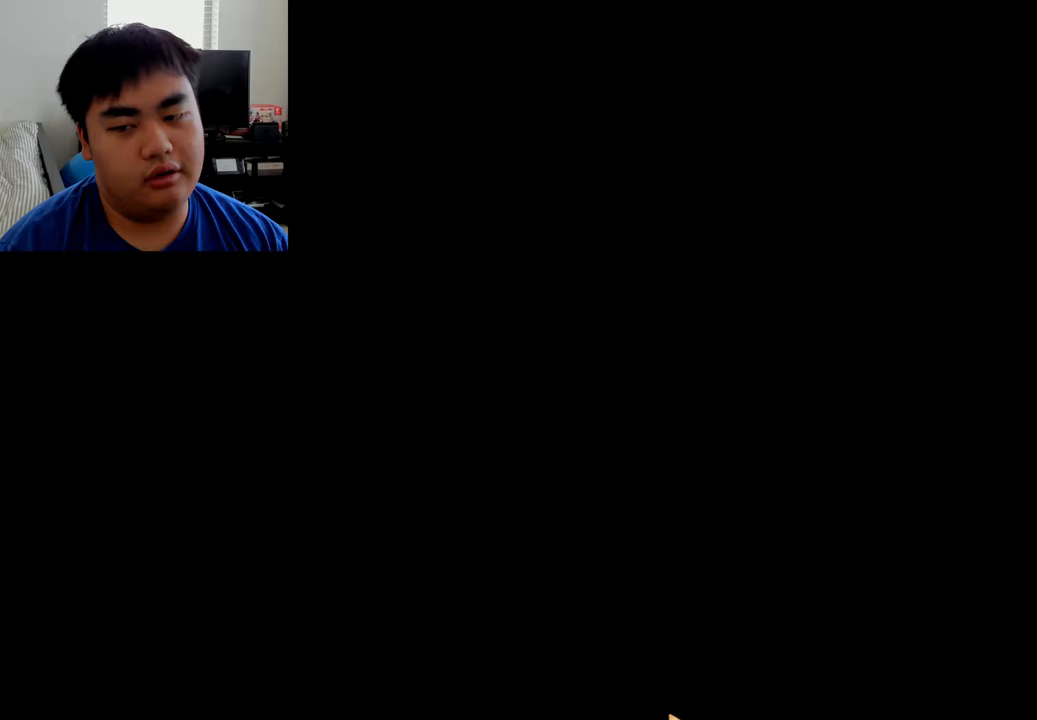
Gameplay with a controller (Xbox layout); each line is a JSON object with the inputs held at the frame after it. "events" lists button and stick changes between this image and that frame as [ms after this image, input, new state], when the widget could be followed in between.
{"buttons": [], "left_stick": "center", "right_stick": "center", "events": []}
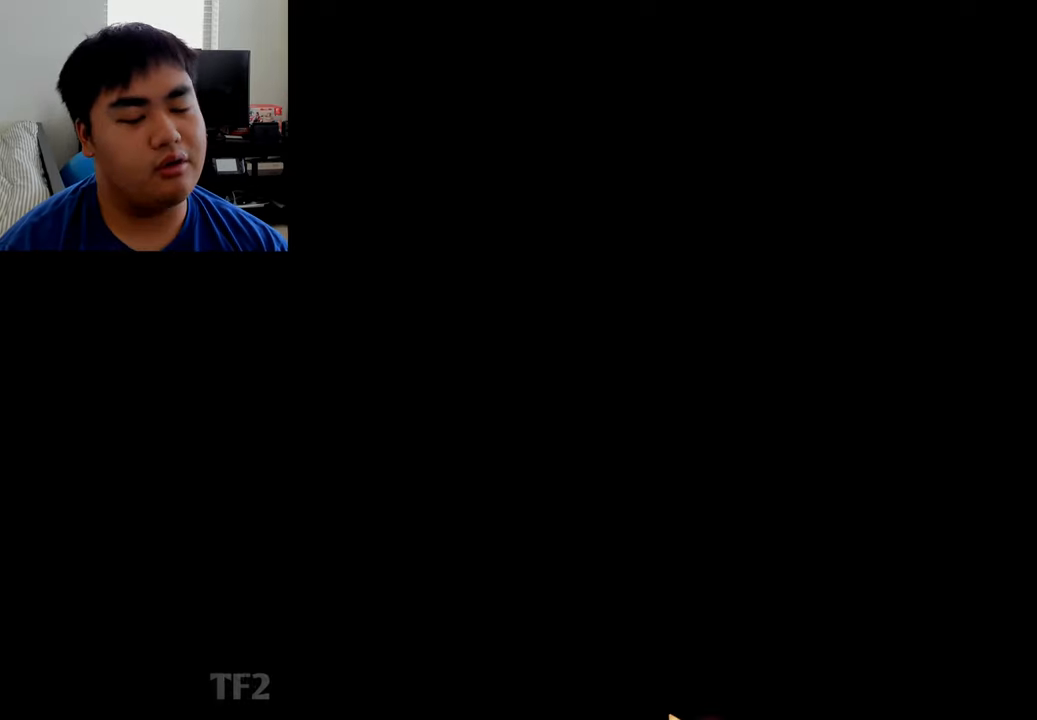
{"buttons": [], "left_stick": "center", "right_stick": "center", "events": []}
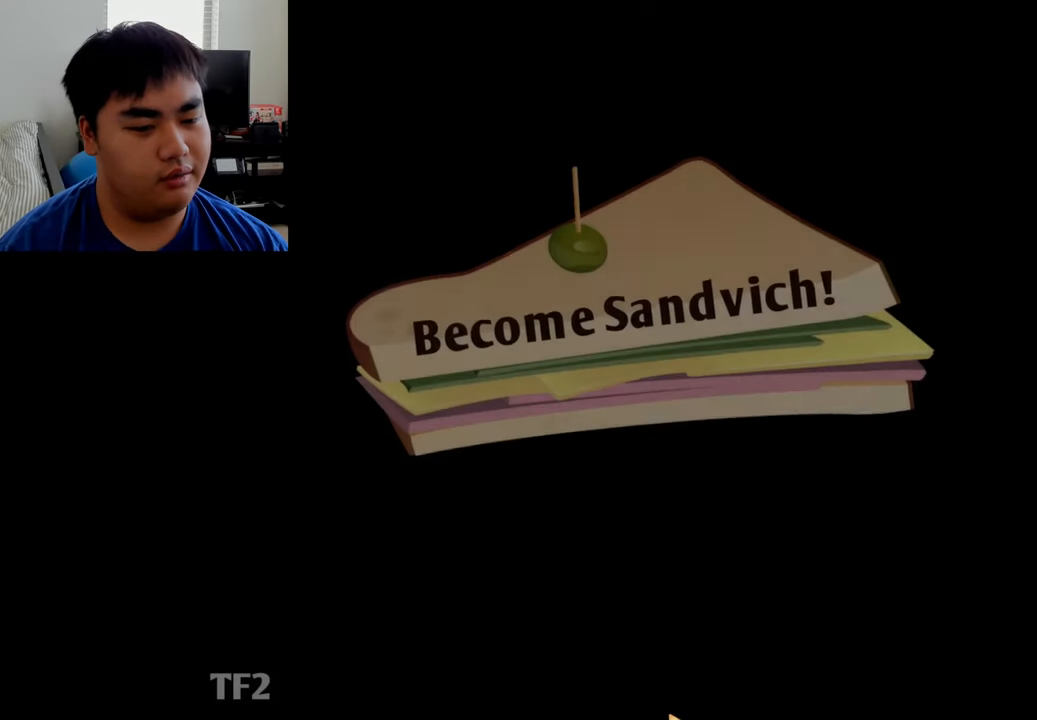
{"buttons": [], "left_stick": "center", "right_stick": "center", "events": []}
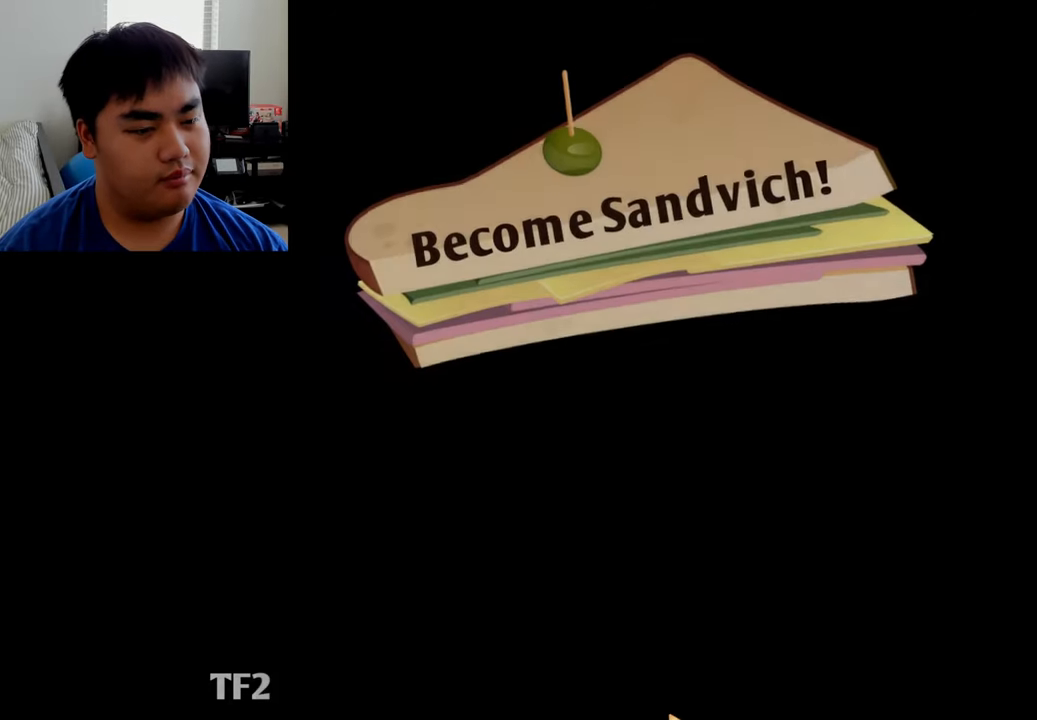
{"buttons": [], "left_stick": "center", "right_stick": "center", "events": []}
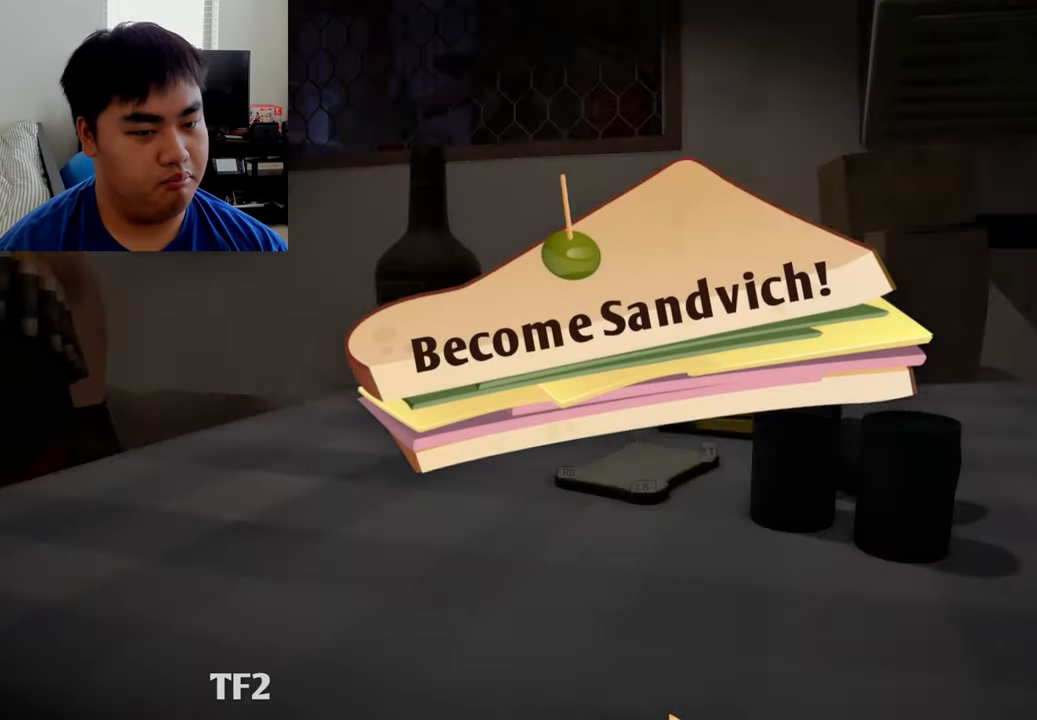
{"buttons": [], "left_stick": "center", "right_stick": "center", "events": []}
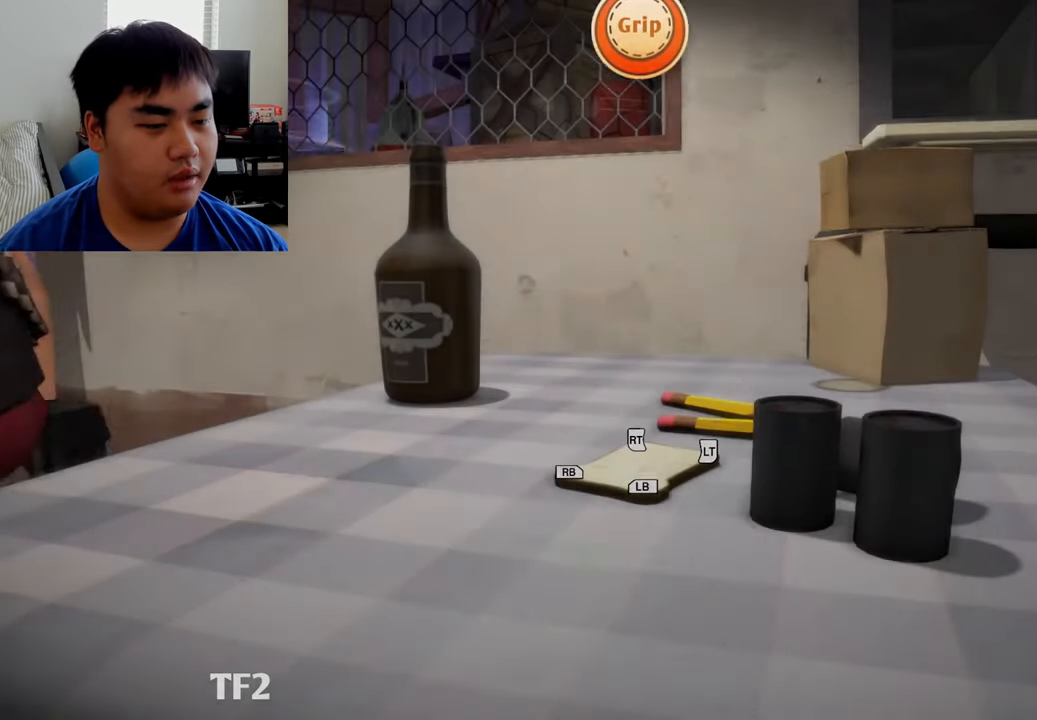
{"buttons": [], "left_stick": "center", "right_stick": "center", "events": []}
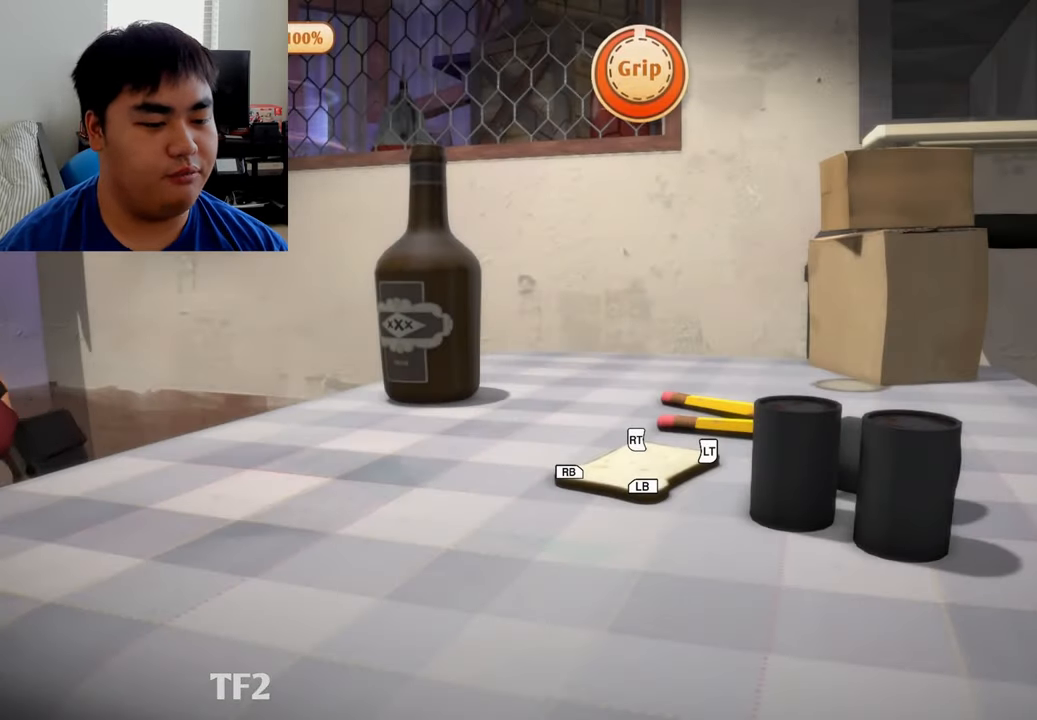
{"buttons": [], "left_stick": "center", "right_stick": "right", "events": [[292, "right_stick", "right"]]}
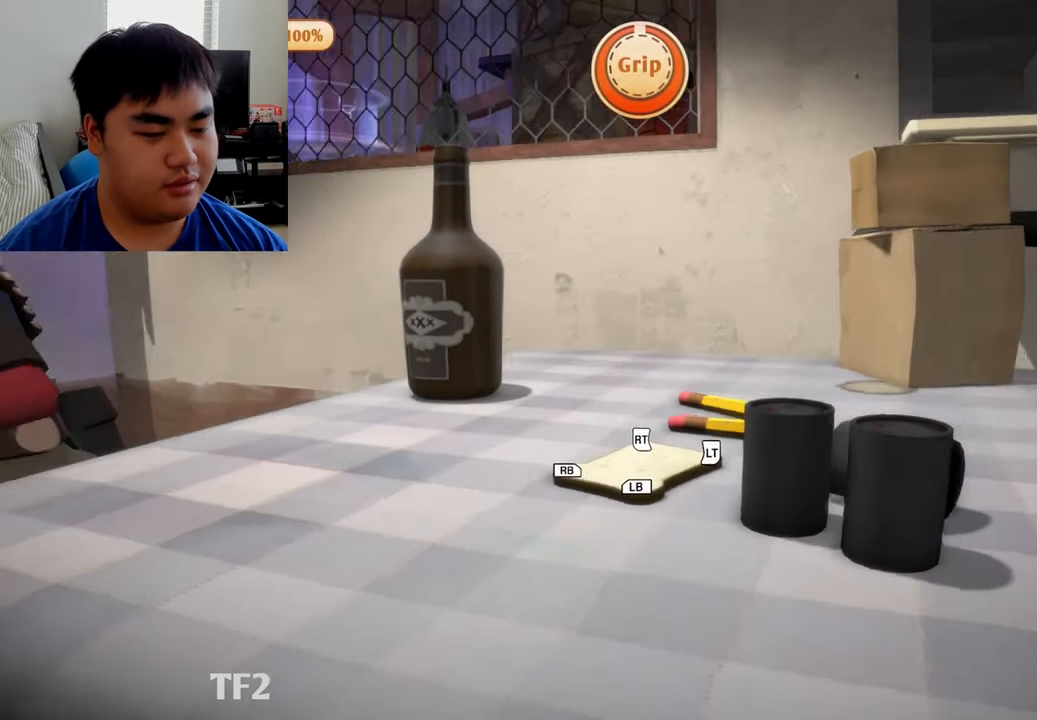
{"buttons": [], "left_stick": "center", "right_stick": "down-right", "events": [[458, "right_stick", "down-right"]]}
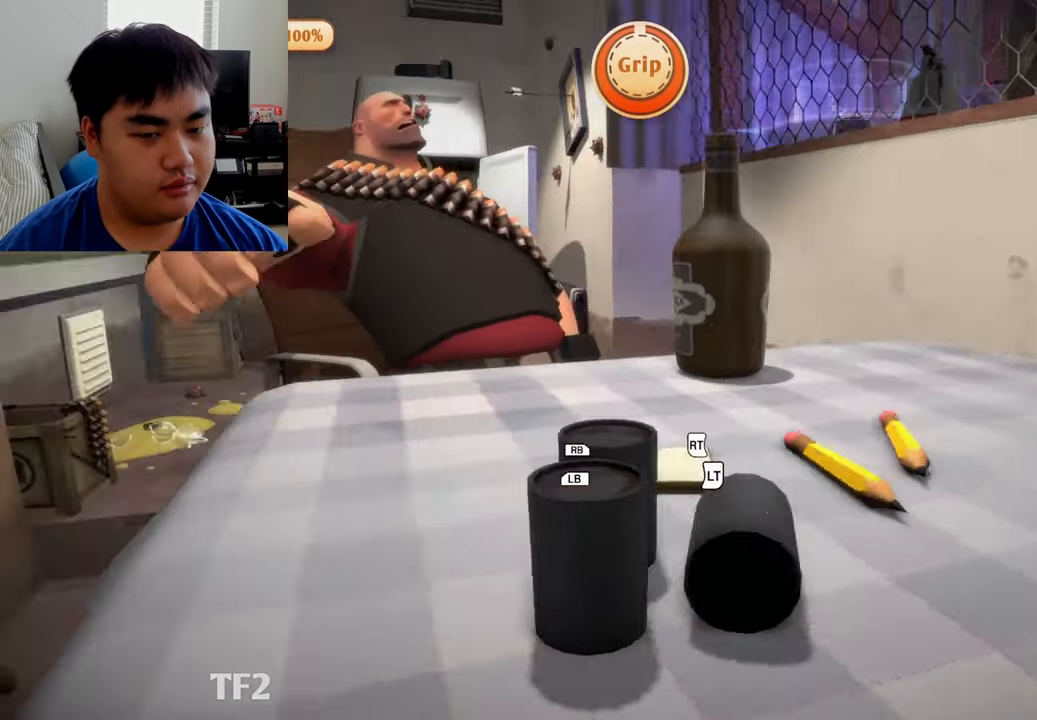
{"buttons": [], "left_stick": "center", "right_stick": "center", "events": [[208, "right_stick", "center"]]}
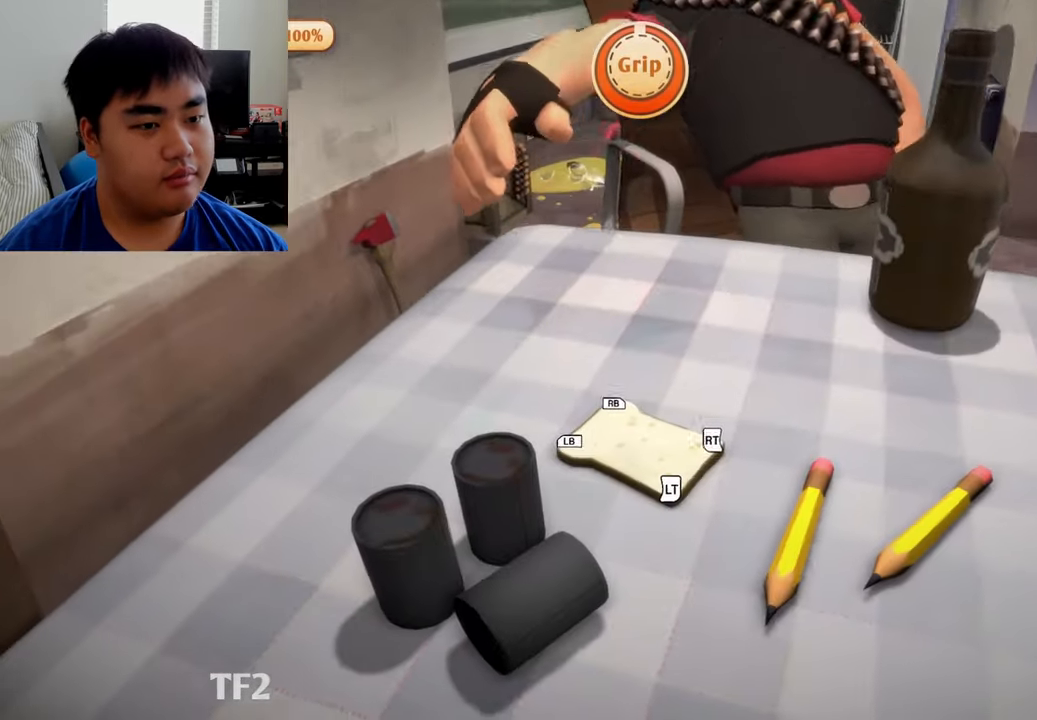
{"buttons": [], "left_stick": "center", "right_stick": "center", "events": [[83, "right_stick", "left"], [167, "right_stick", "up"], [375, "right_stick", "center"]]}
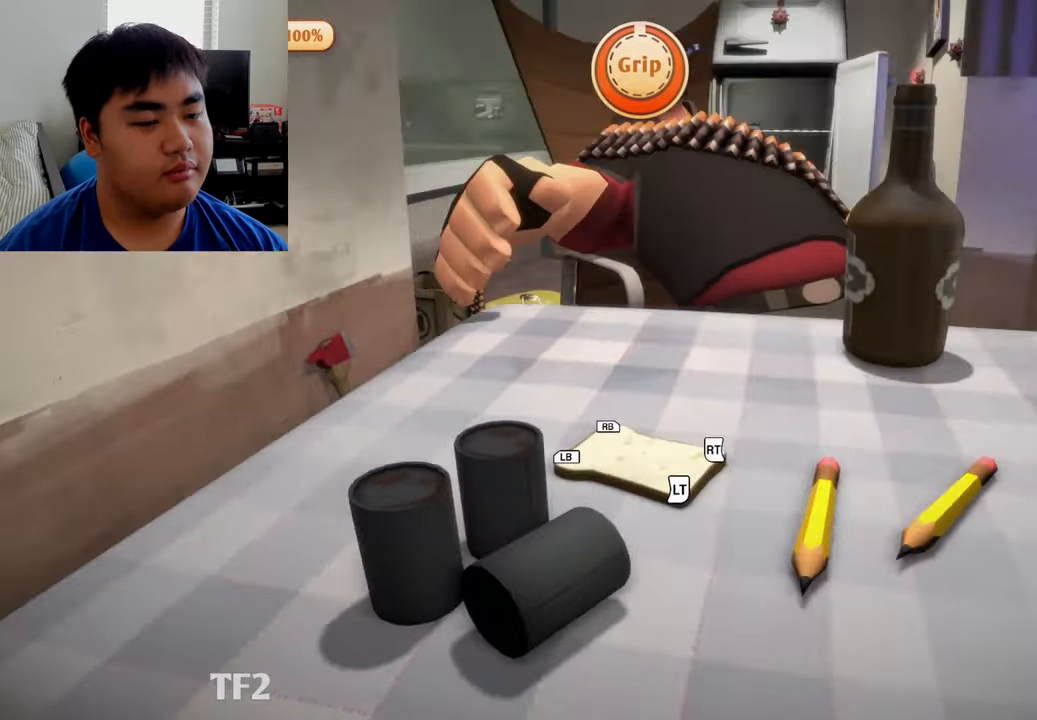
{"buttons": [], "left_stick": "center", "right_stick": "center", "events": []}
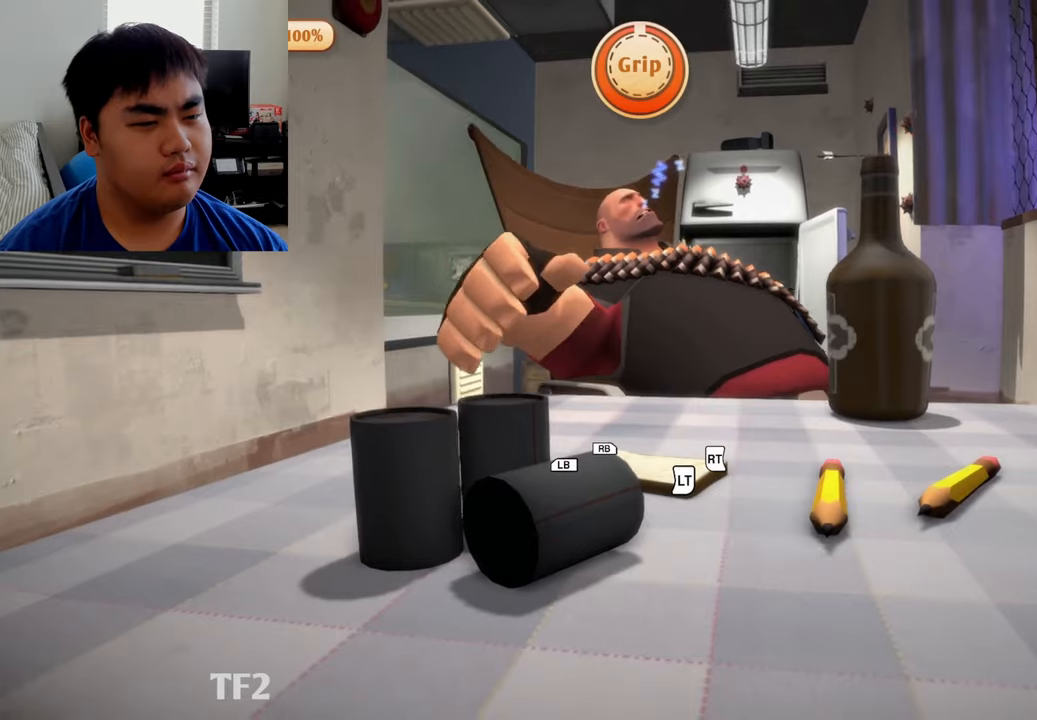
{"buttons": [], "left_stick": "center", "right_stick": "center", "events": []}
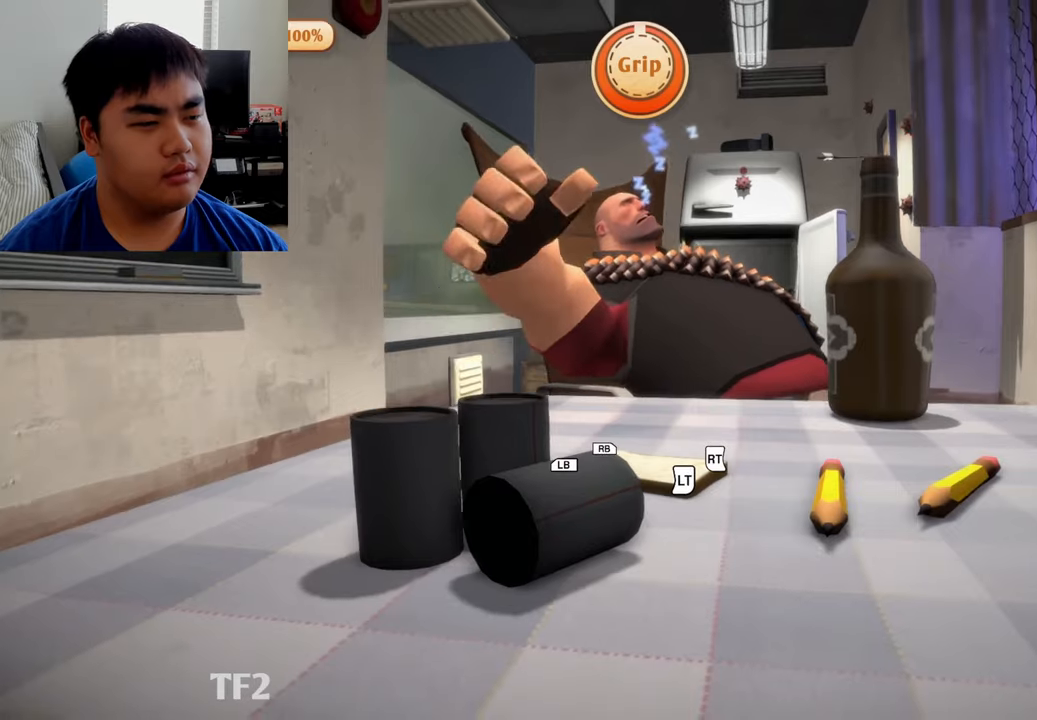
{"buttons": [], "left_stick": "center", "right_stick": "center", "events": [[41, "right_stick", "left"], [250, "right_stick", "center"]]}
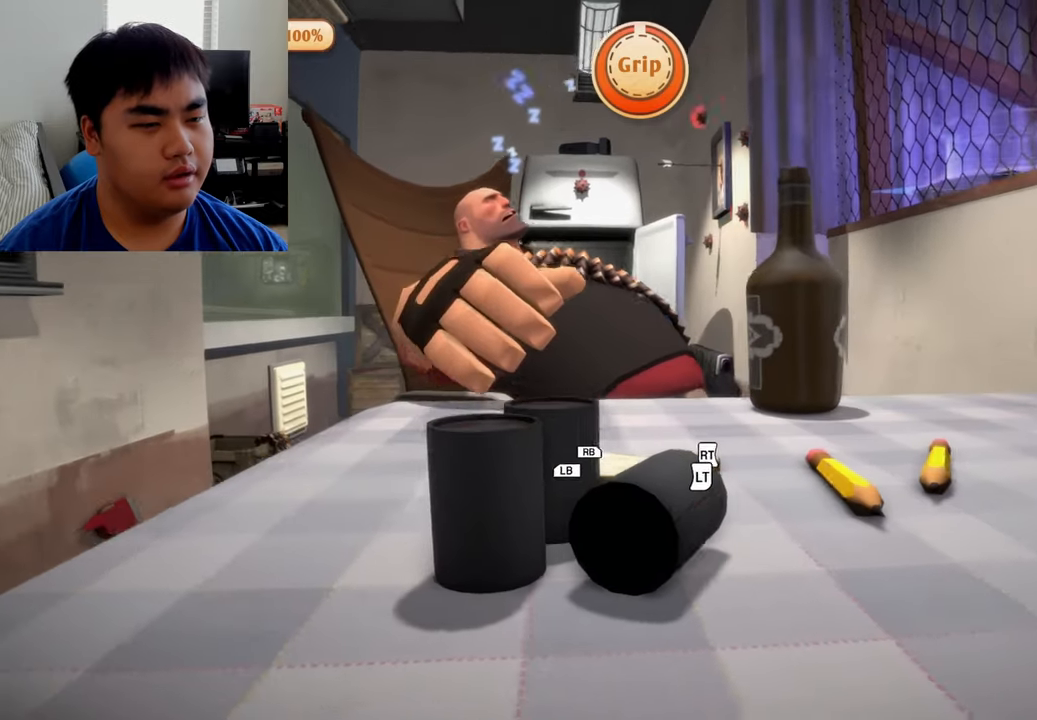
{"buttons": [], "left_stick": "center", "right_stick": "center", "events": []}
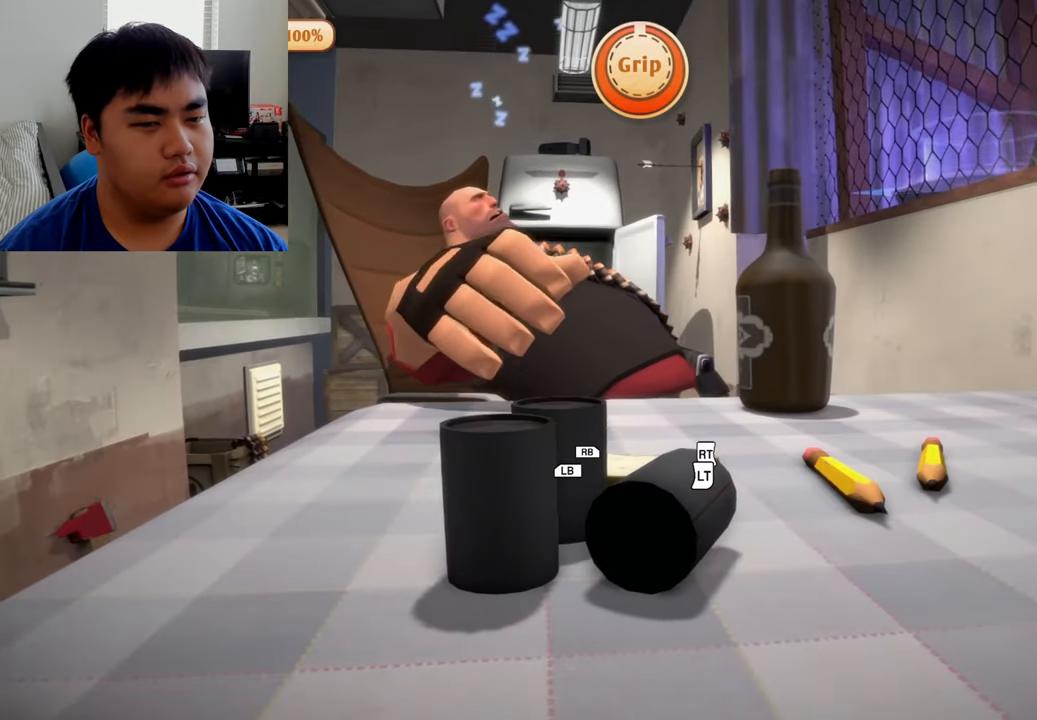
{"buttons": [], "left_stick": "center", "right_stick": "center", "events": []}
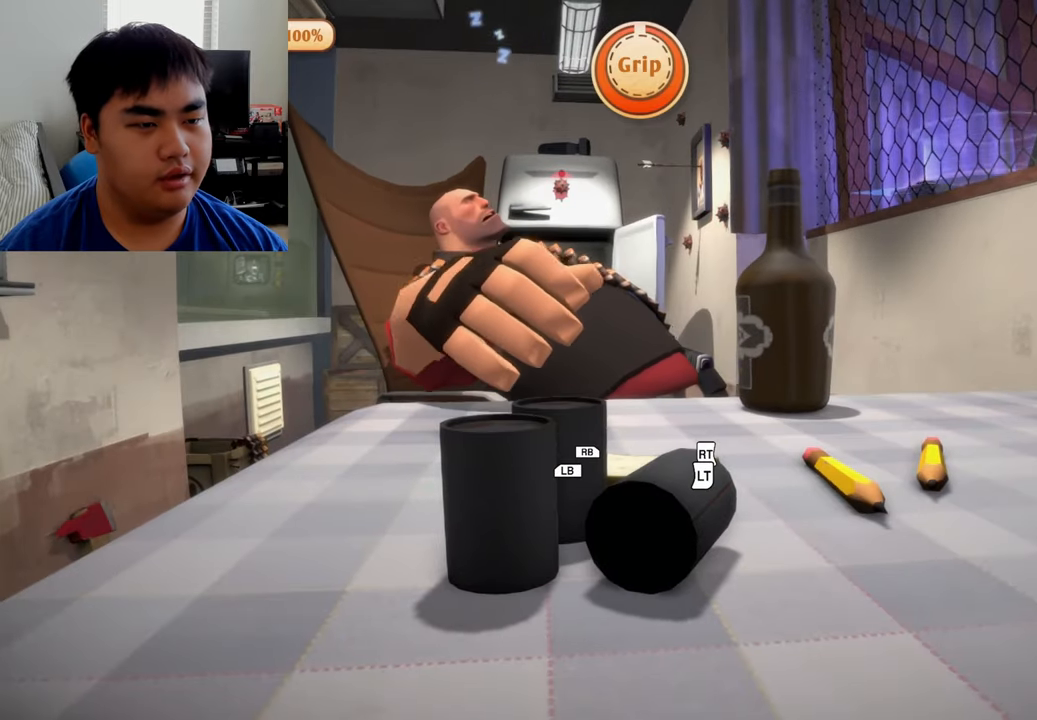
{"buttons": [], "left_stick": "center", "right_stick": "left", "events": [[41, "right_stick", "left"]]}
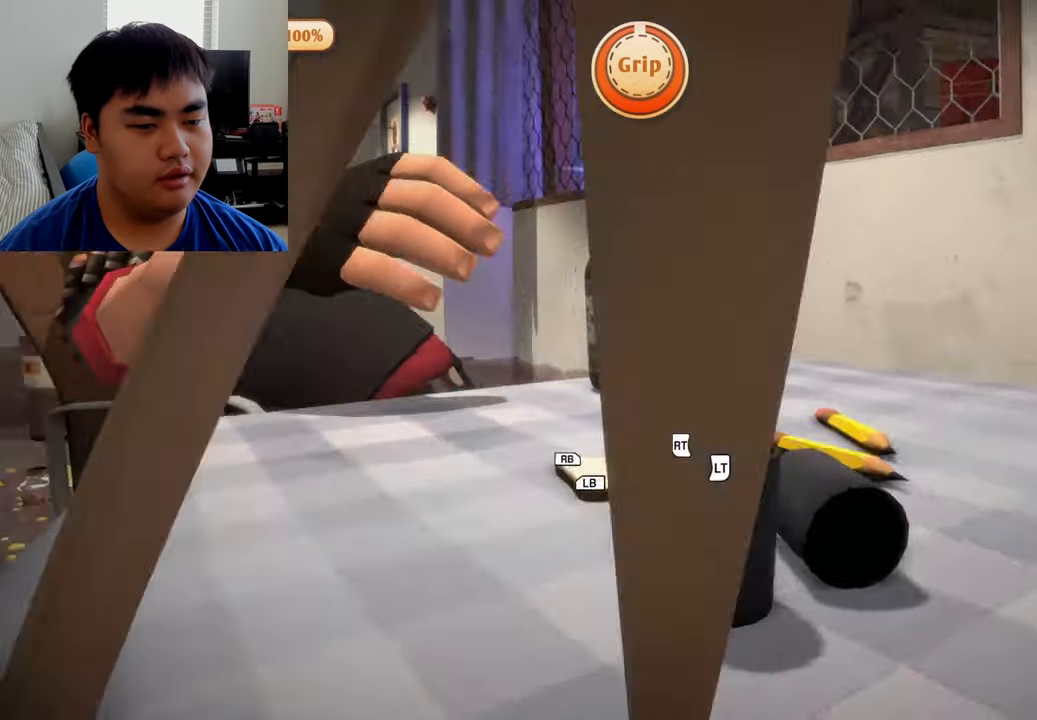
{"buttons": [], "left_stick": "center", "right_stick": "center", "events": [[83, "right_stick", "down"], [375, "right_stick", "center"]]}
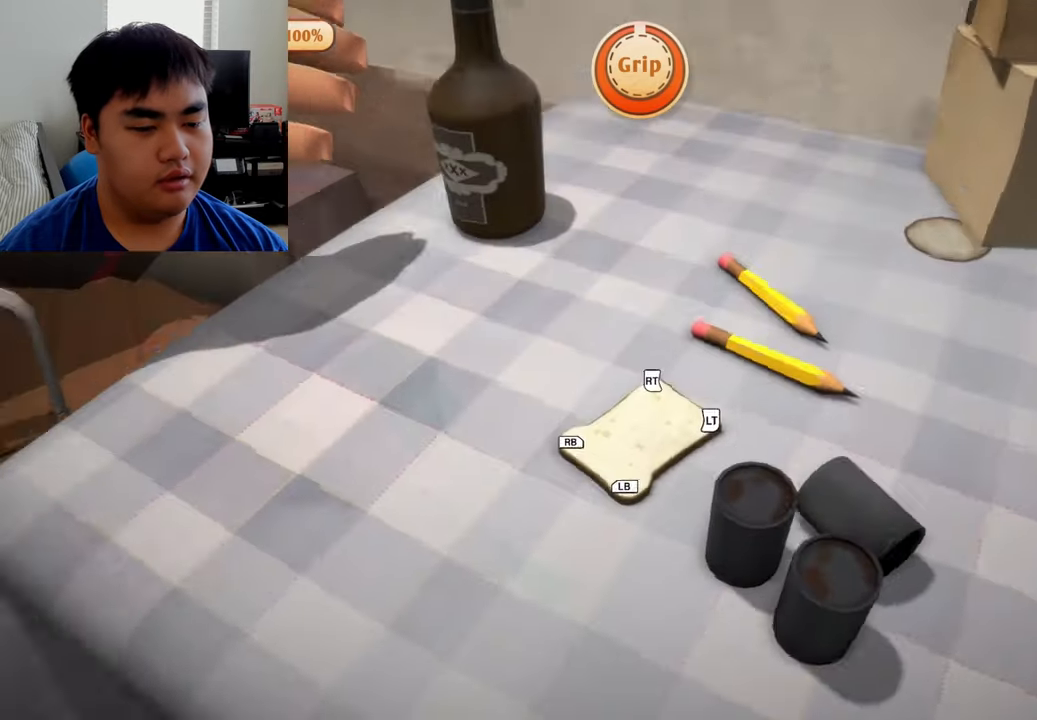
{"buttons": ["L2", "R2"], "left_stick": "center", "right_stick": "center", "events": [[41, "right_stick", "left"], [83, "left_stick", "right"], [333, "left_stick", "center"], [375, "right_stick", "center"], [416, "L2", "down"], [416, "R2", "down"]]}
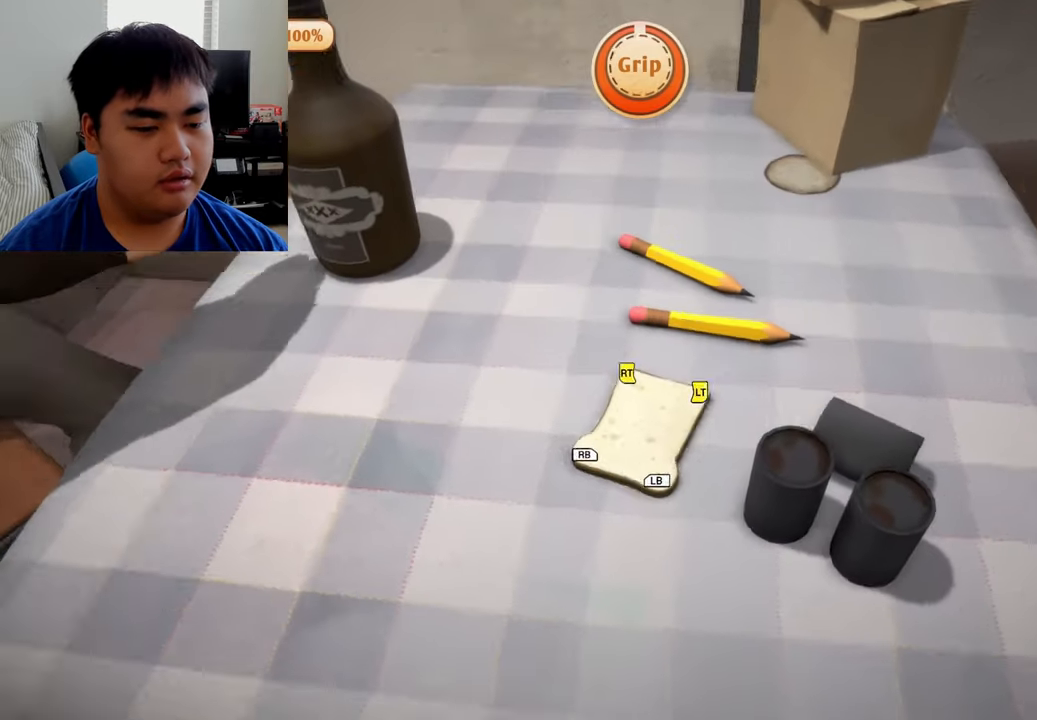
{"buttons": ["L2", "R2"], "left_stick": "up", "right_stick": "center", "events": [[125, "left_stick", "up"]]}
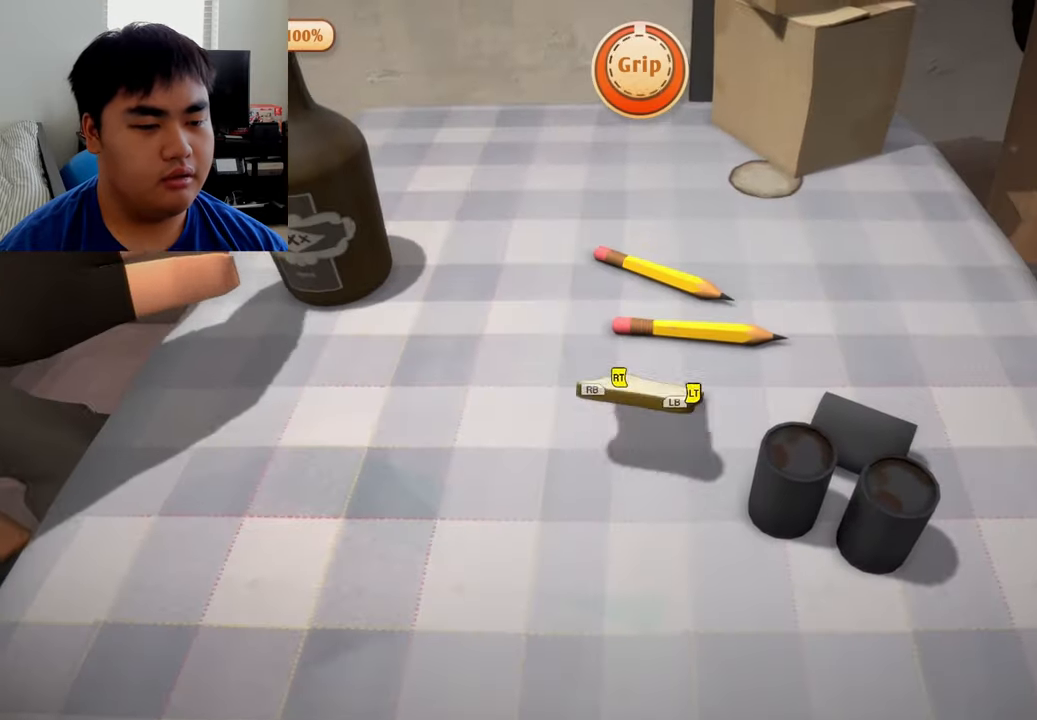
{"buttons": ["L1", "R1"], "left_stick": "center", "right_stick": "center", "events": [[125, "L2", "up"], [125, "R2", "up"], [125, "left_stick", "center"], [458, "R1", "down"], [500, "L1", "down"]]}
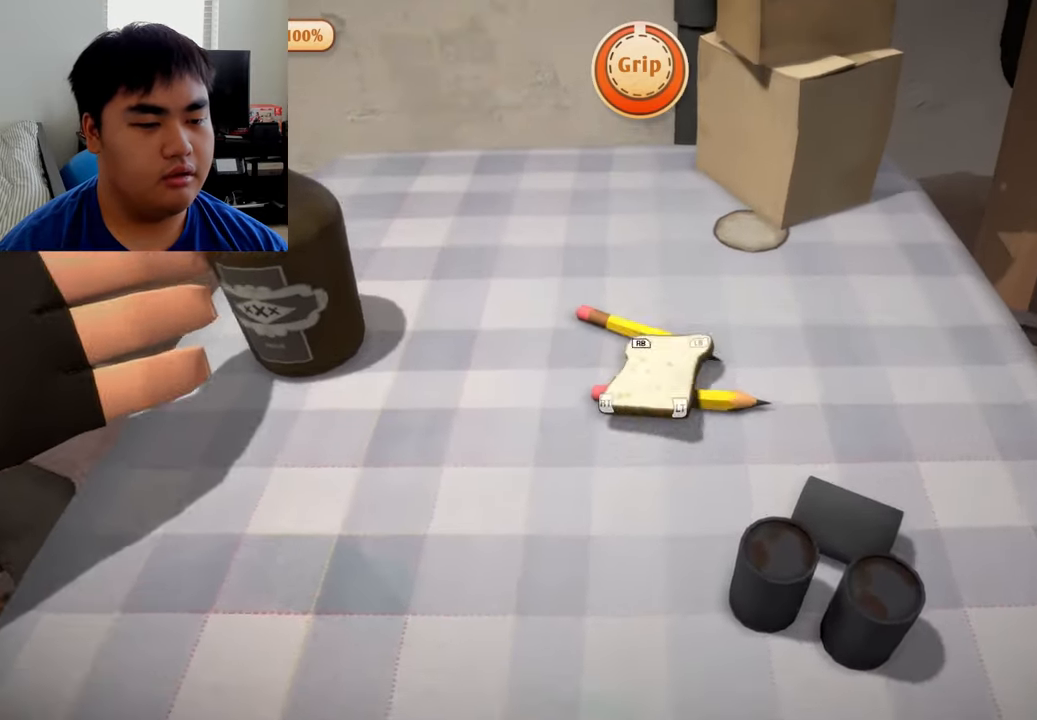
{"buttons": ["L1", "R1"], "left_stick": "up", "right_stick": "center", "events": [[166, "left_stick", "up"]]}
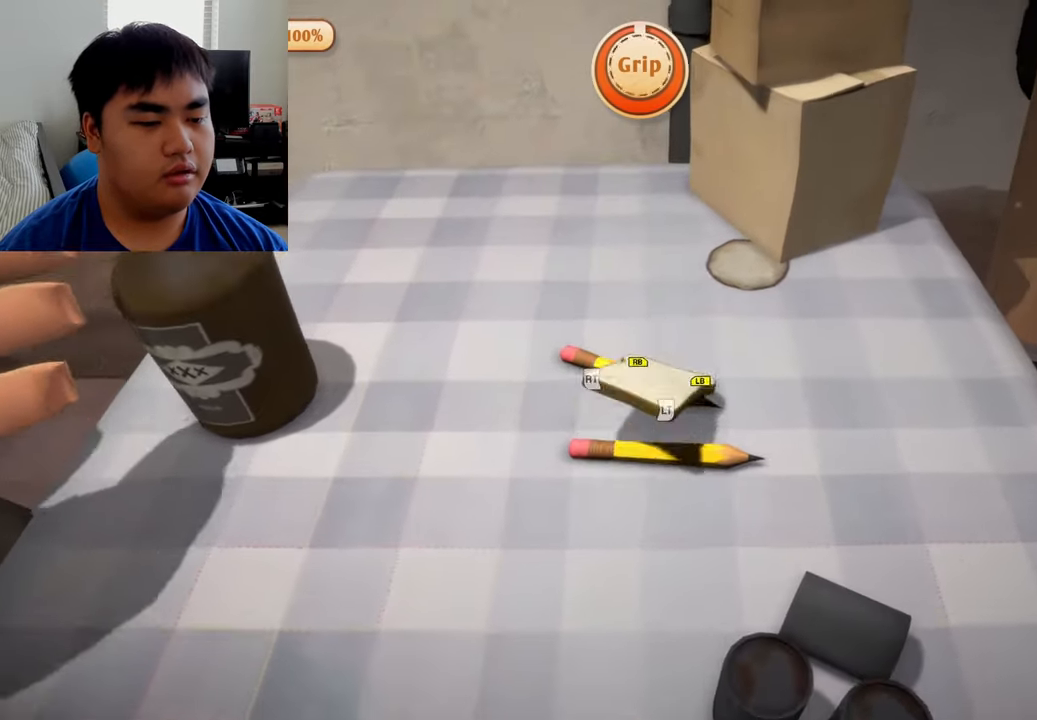
{"buttons": ["L2", "R2"], "left_stick": "center", "right_stick": "center", "events": [[209, "L1", "up"], [209, "R1", "up"], [209, "left_stick", "center"], [292, "L2", "down"], [334, "R2", "down"]]}
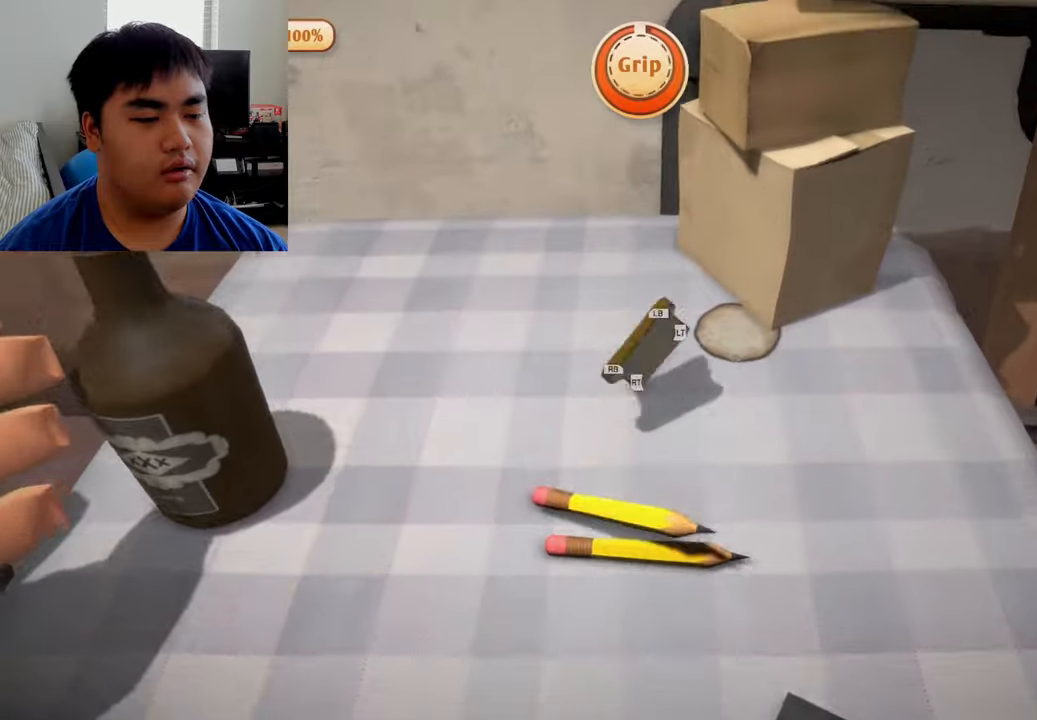
{"buttons": ["R2"], "left_stick": "up-right", "right_stick": "center", "events": [[167, "left_stick", "up-right"], [500, "L2", "up"]]}
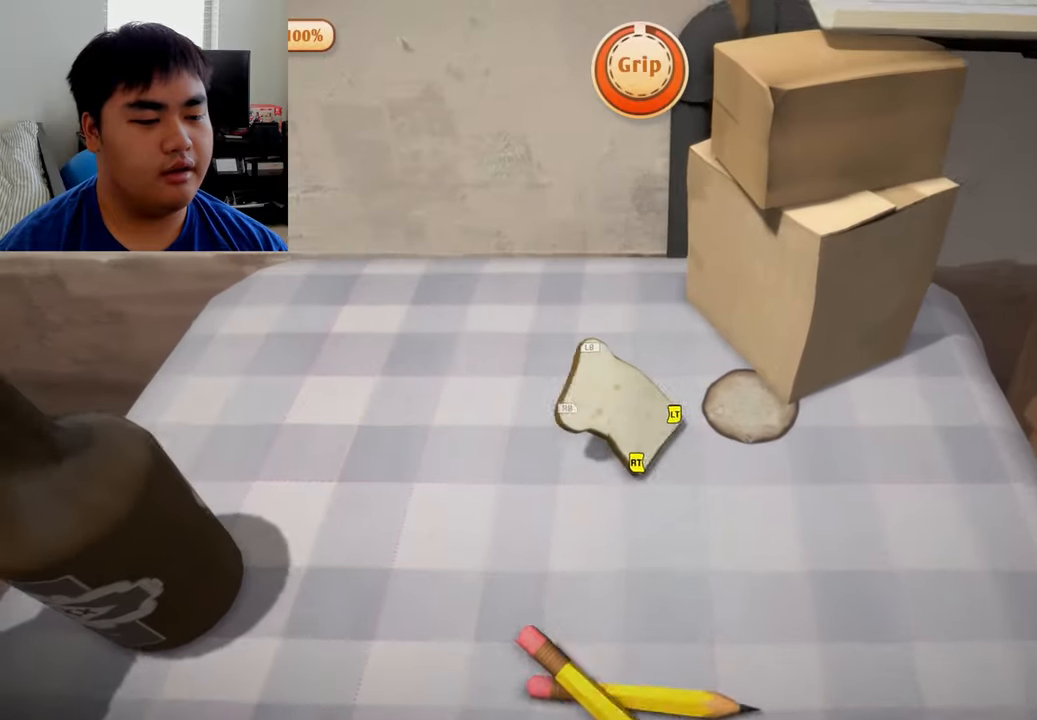
{"buttons": [], "left_stick": "up-right", "right_stick": "left", "events": [[42, "R2", "up"], [417, "right_stick", "left"]]}
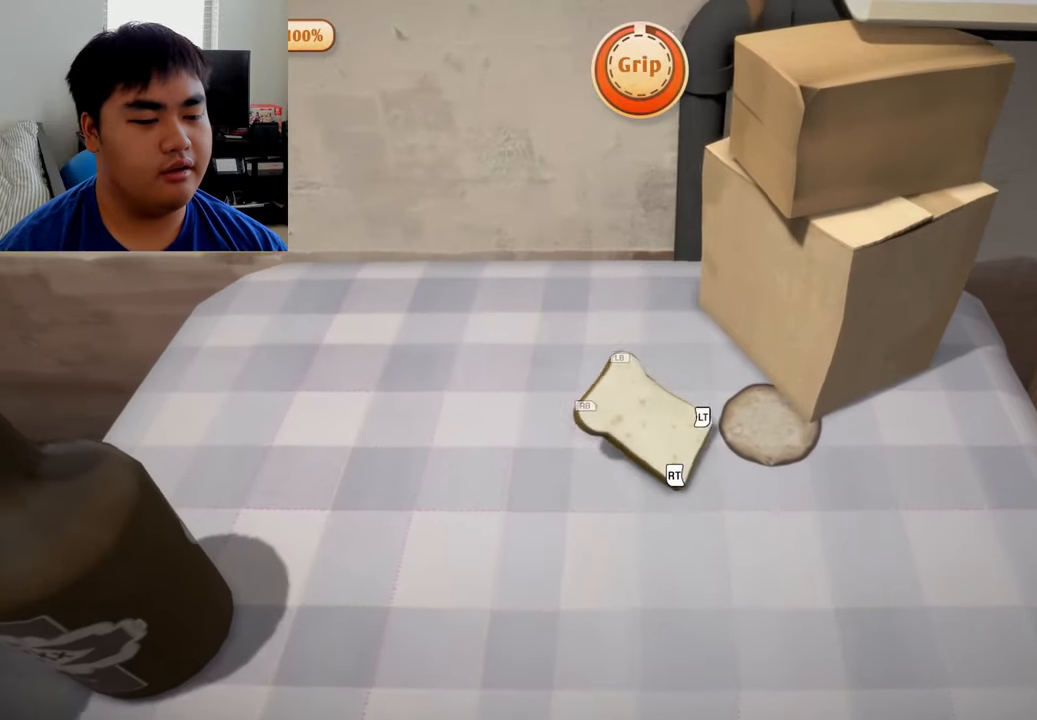
{"buttons": [], "left_stick": "up-right", "right_stick": "up", "events": [[84, "right_stick", "up-left"], [334, "right_stick", "up"]]}
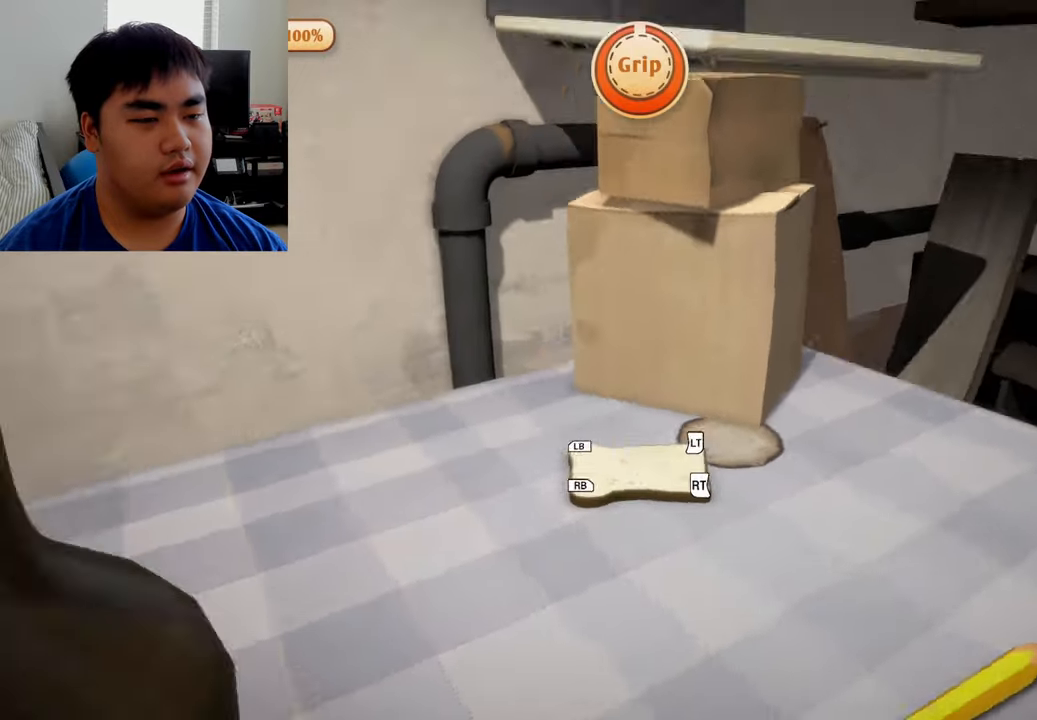
{"buttons": [], "left_stick": "center", "right_stick": "left", "events": [[42, "left_stick", "center"], [167, "right_stick", "left"]]}
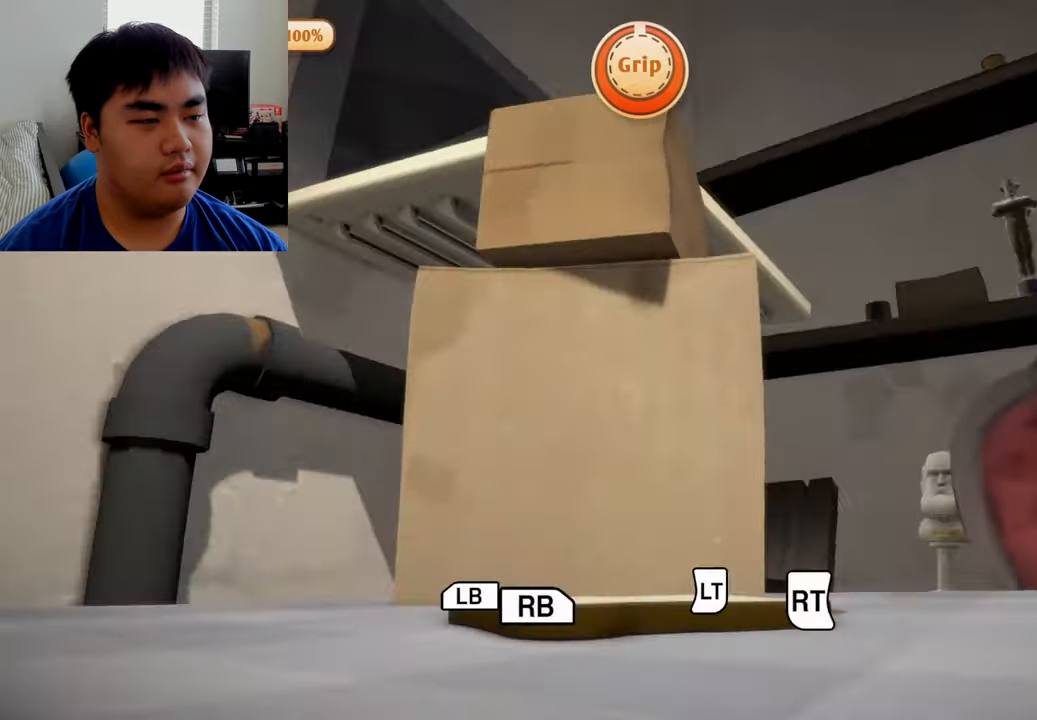
{"buttons": [], "left_stick": "center", "right_stick": "down", "events": [[292, "right_stick", "down-left"], [459, "right_stick", "down"]]}
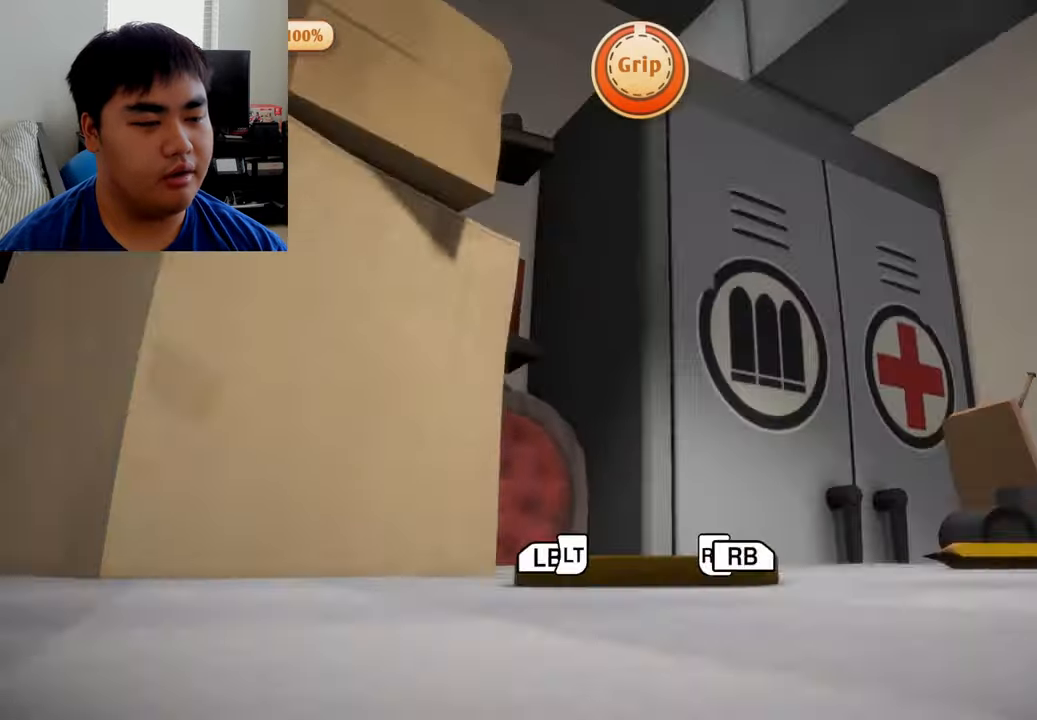
{"buttons": [], "left_stick": "center", "right_stick": "right", "events": [[125, "right_stick", "center"], [500, "right_stick", "right"]]}
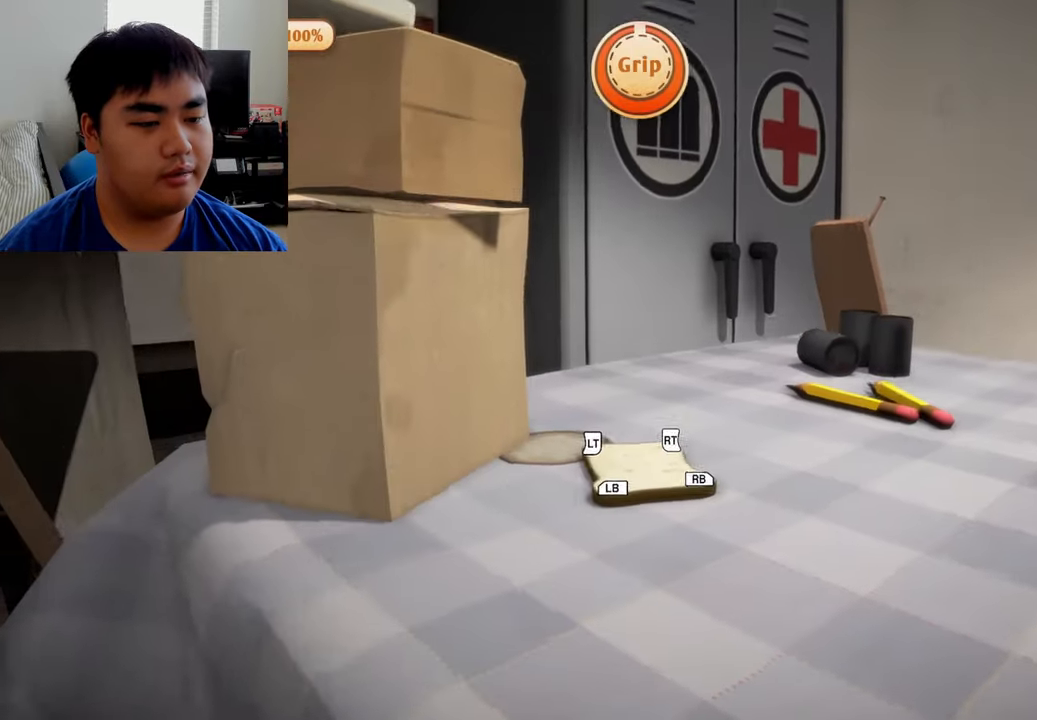
{"buttons": [], "left_stick": "center", "right_stick": "right", "events": []}
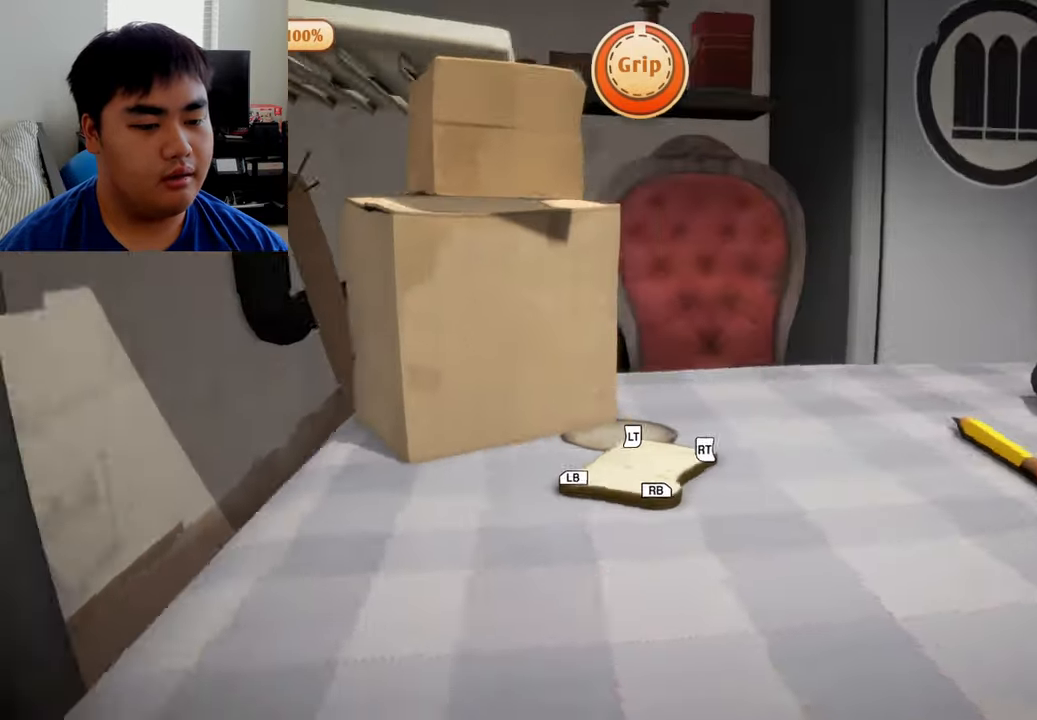
{"buttons": ["L2"], "left_stick": "up", "right_stick": "center", "events": [[84, "right_stick", "center"], [459, "left_stick", "up"], [500, "L2", "down"]]}